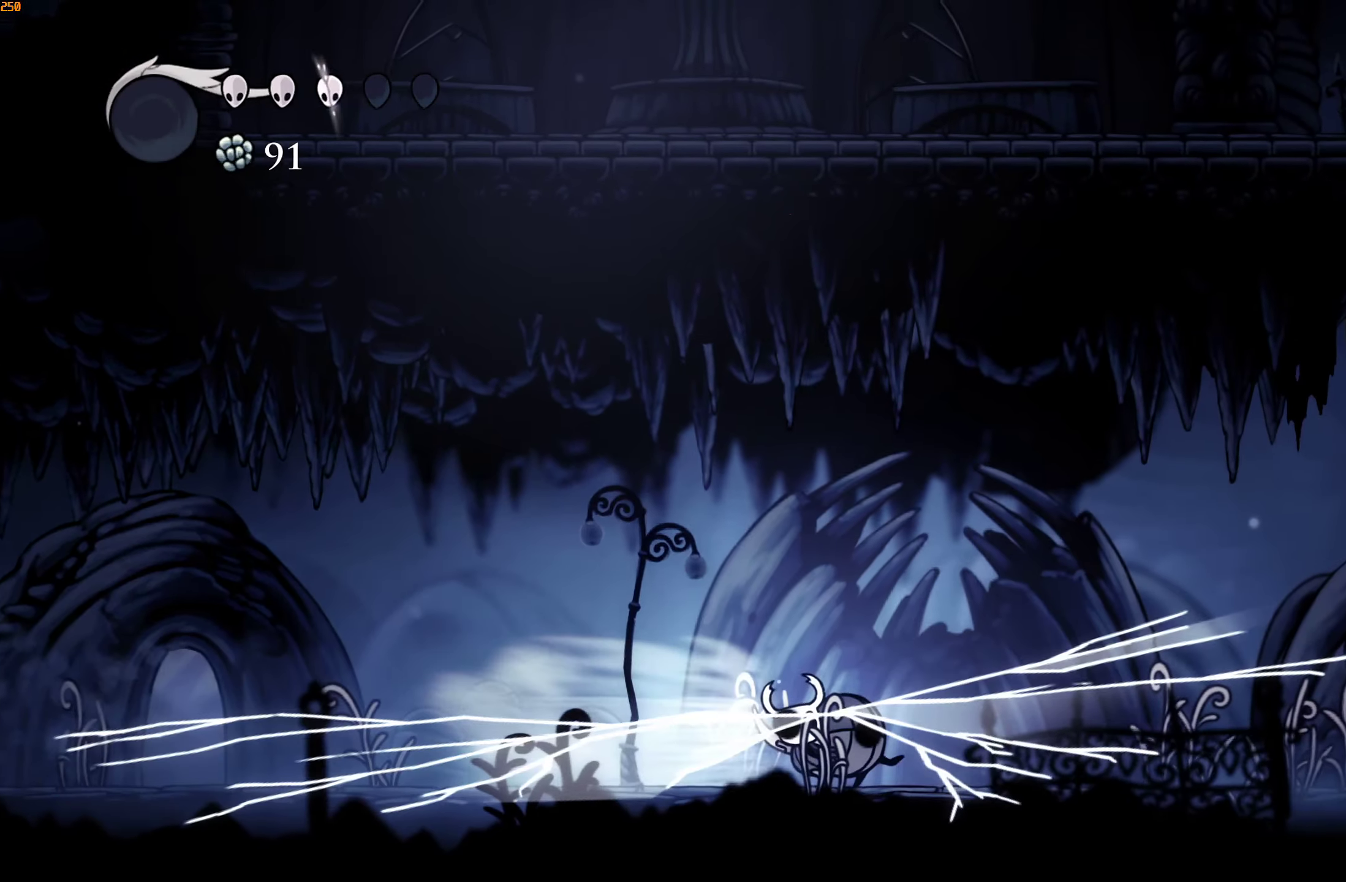
Gameplay with a controller (Xbox layout); each line is a JSON object with the inputs held at the frame after it (dt_ms = milliseconds from this image to that frame). "events" lists button and stick changes between this image and that frame as [ms after this image, input, new state], when the widget could be followed in between. Not read: L3 R3.
{"dt_ms": 500, "buttons": [], "left_stick": "right", "right_stick": "center", "events": [[150, "left_stick", "center"], [400, "left_stick", "right"]]}
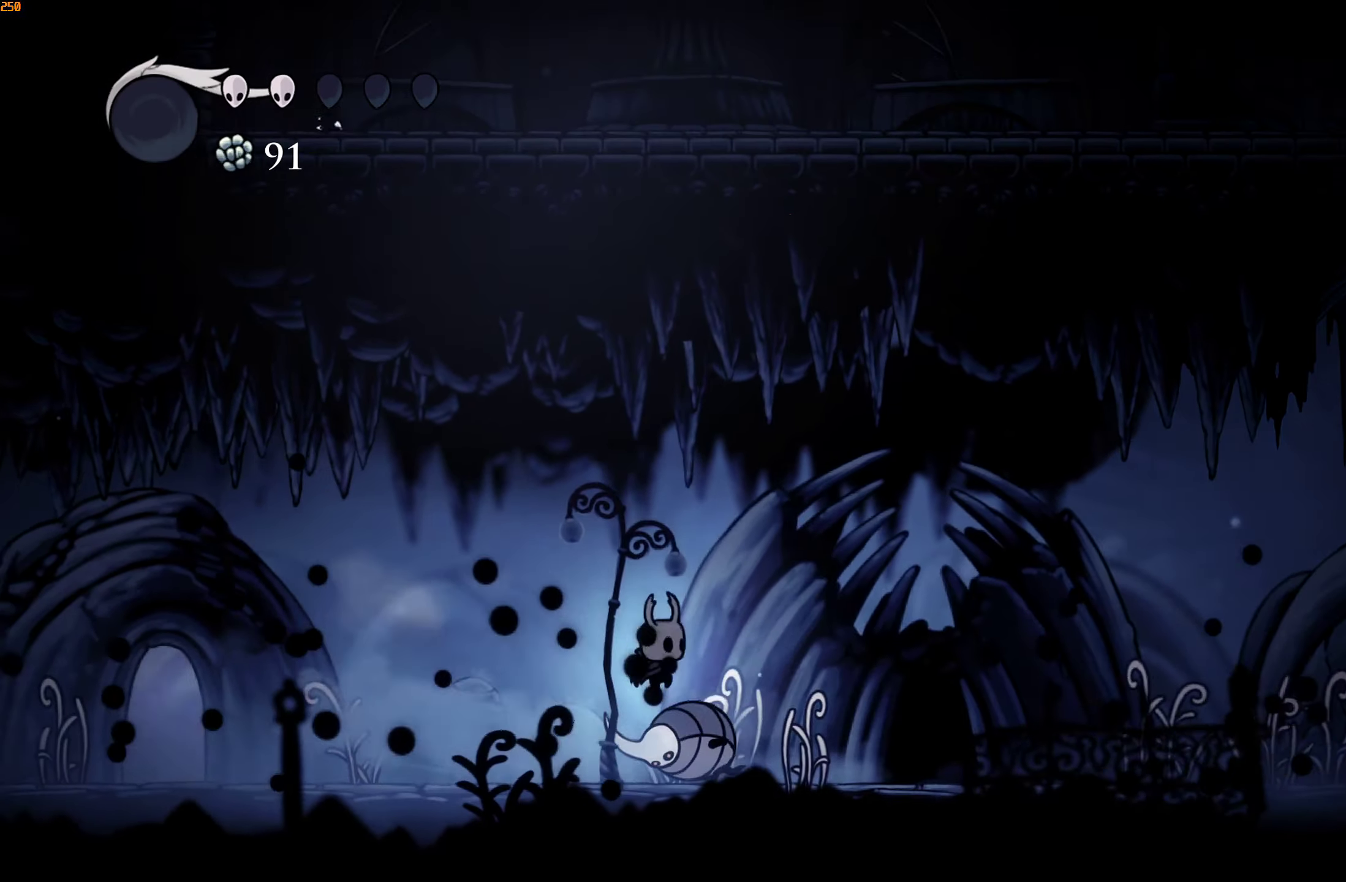
{"dt_ms": 500, "buttons": [], "left_stick": "right", "right_stick": "center", "events": [[116, "R2", "down"], [200, "R2", "up"], [250, "R2", "down"], [333, "R2", "up"], [383, "R2", "down"], [466, "R2", "up"]]}
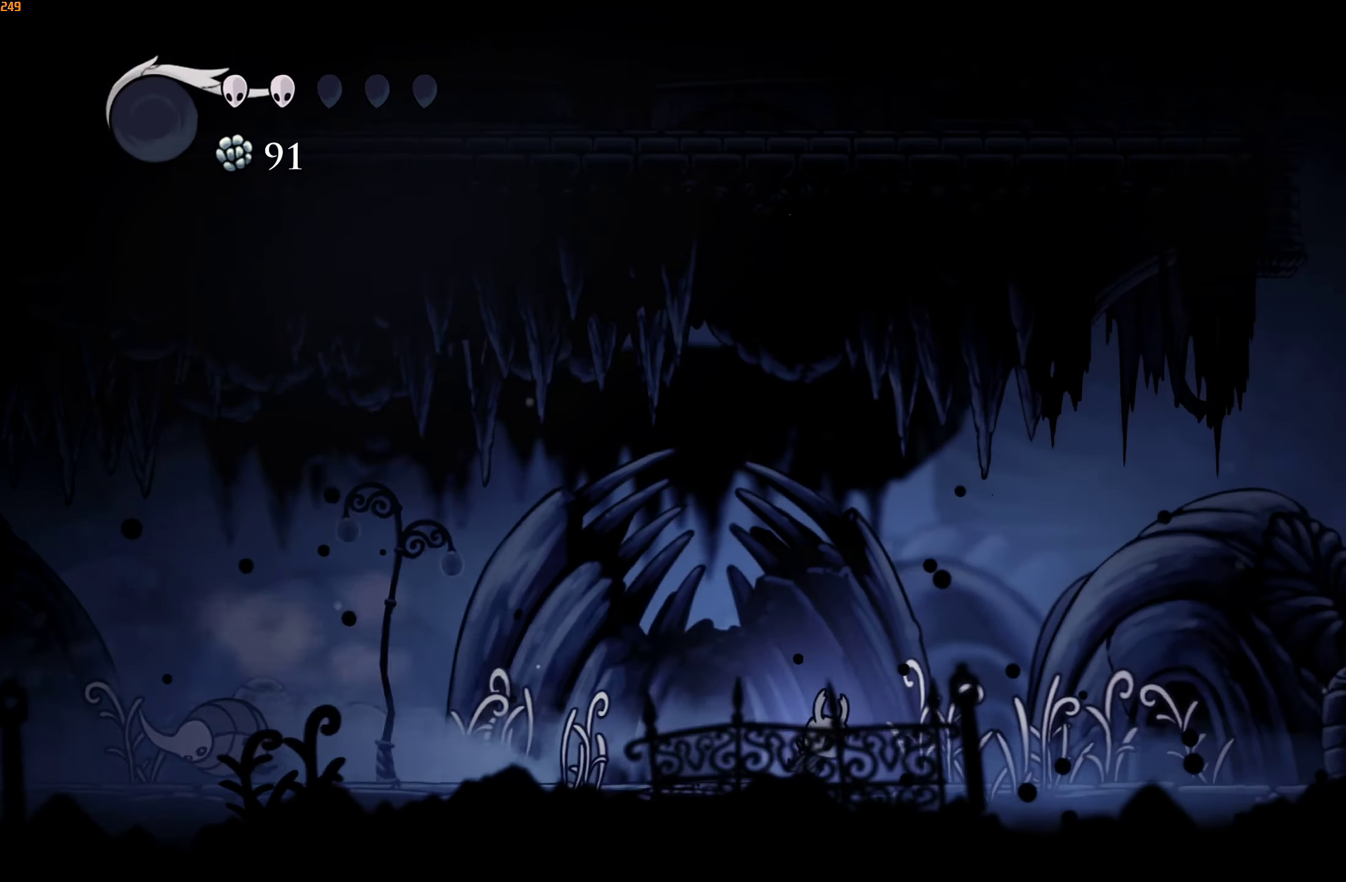
{"dt_ms": 500, "buttons": ["R2"], "left_stick": "right", "right_stick": "center", "events": [[16, "R2", "down"], [100, "R2", "up"], [166, "R2", "down"], [250, "R2", "up"], [316, "R2", "down"], [416, "R2", "up"], [466, "R2", "down"]]}
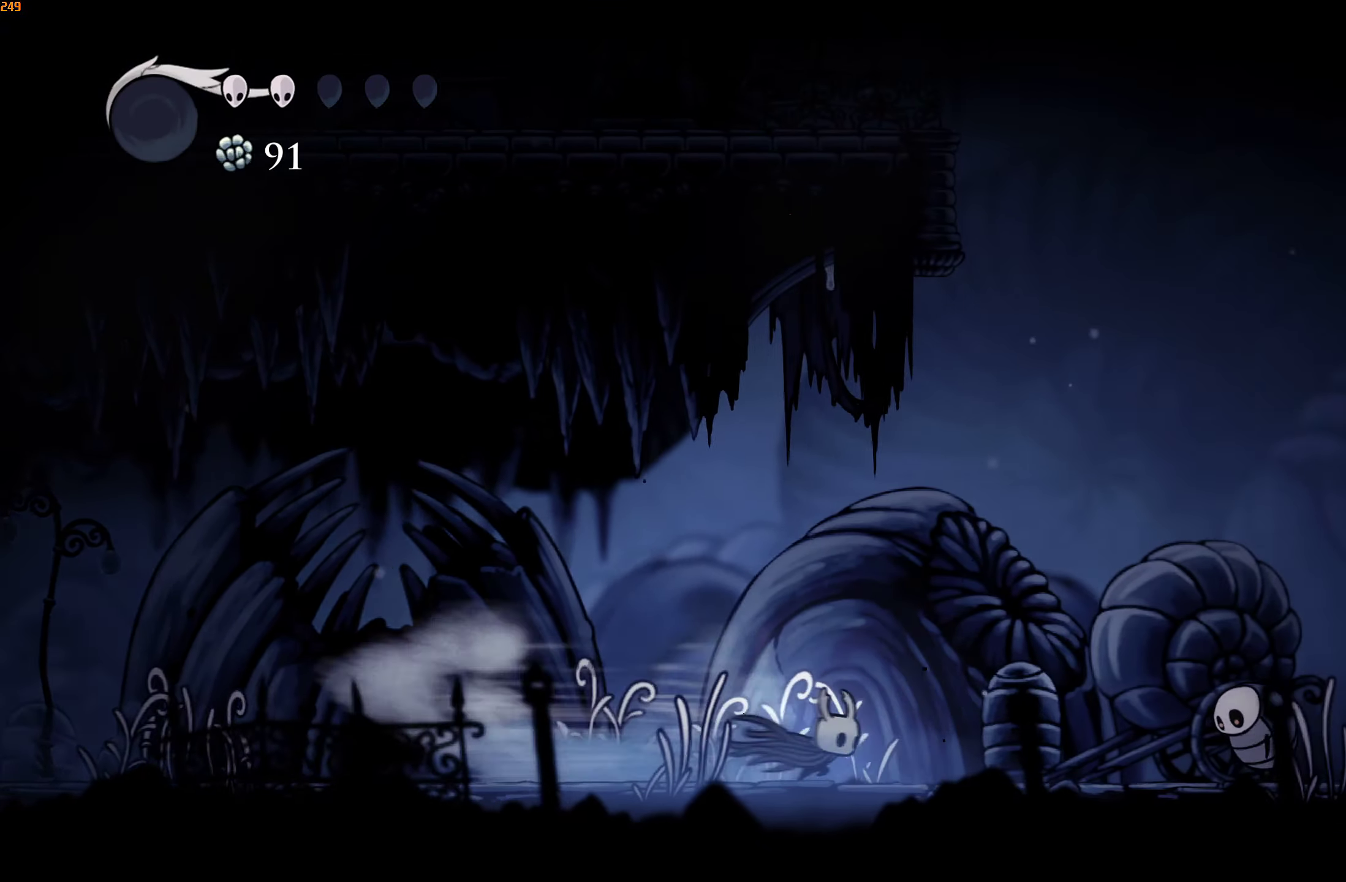
{"dt_ms": 500, "buttons": ["R2"], "left_stick": "right", "right_stick": "center", "events": [[66, "R2", "up"], [166, "R2", "down"], [266, "R2", "up"], [316, "R2", "down"], [416, "R2", "up"], [466, "R2", "down"]]}
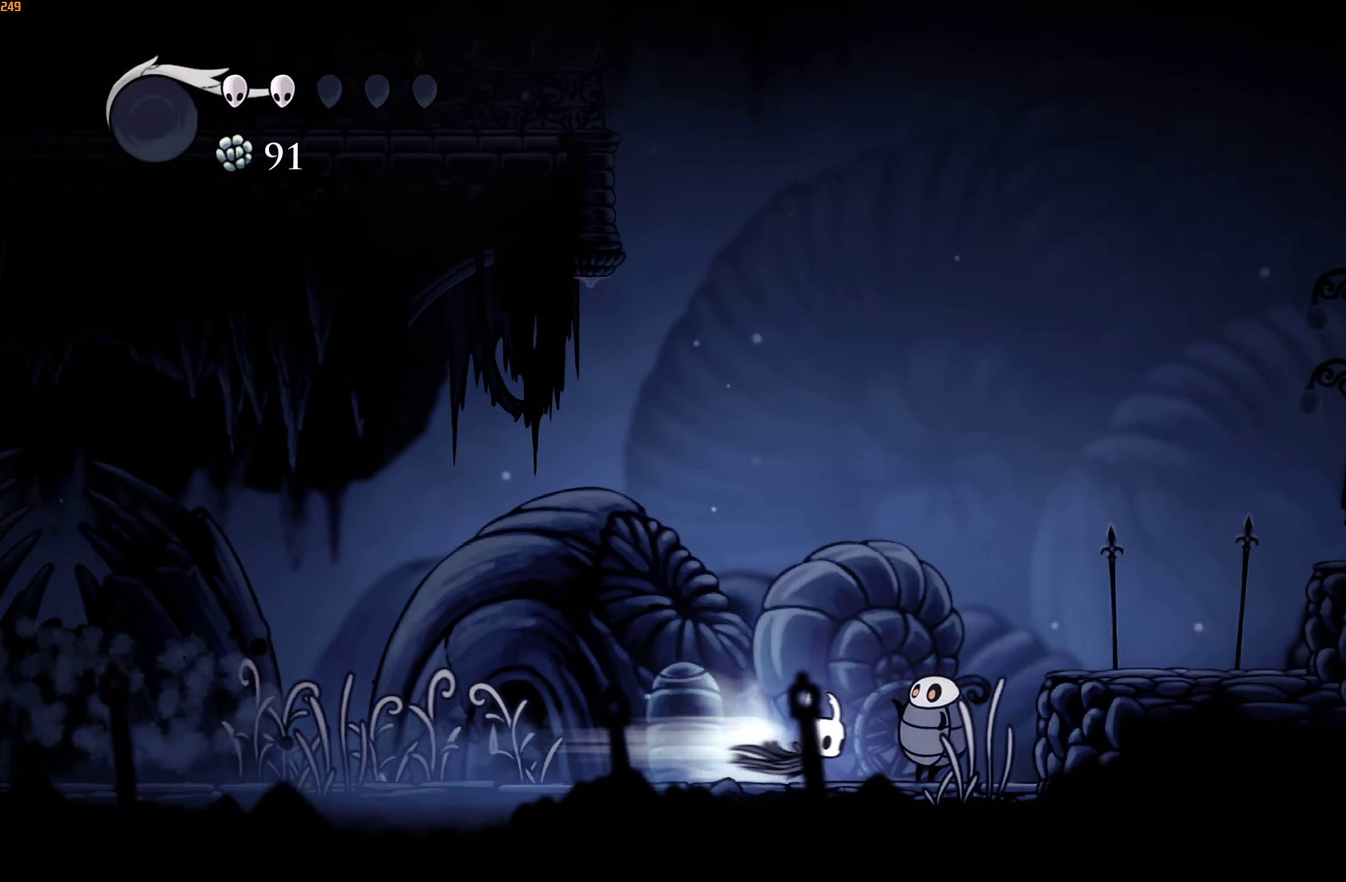
{"dt_ms": 500, "buttons": [], "left_stick": "center", "right_stick": "center", "events": [[100, "R2", "up"], [150, "left_stick", "center"]]}
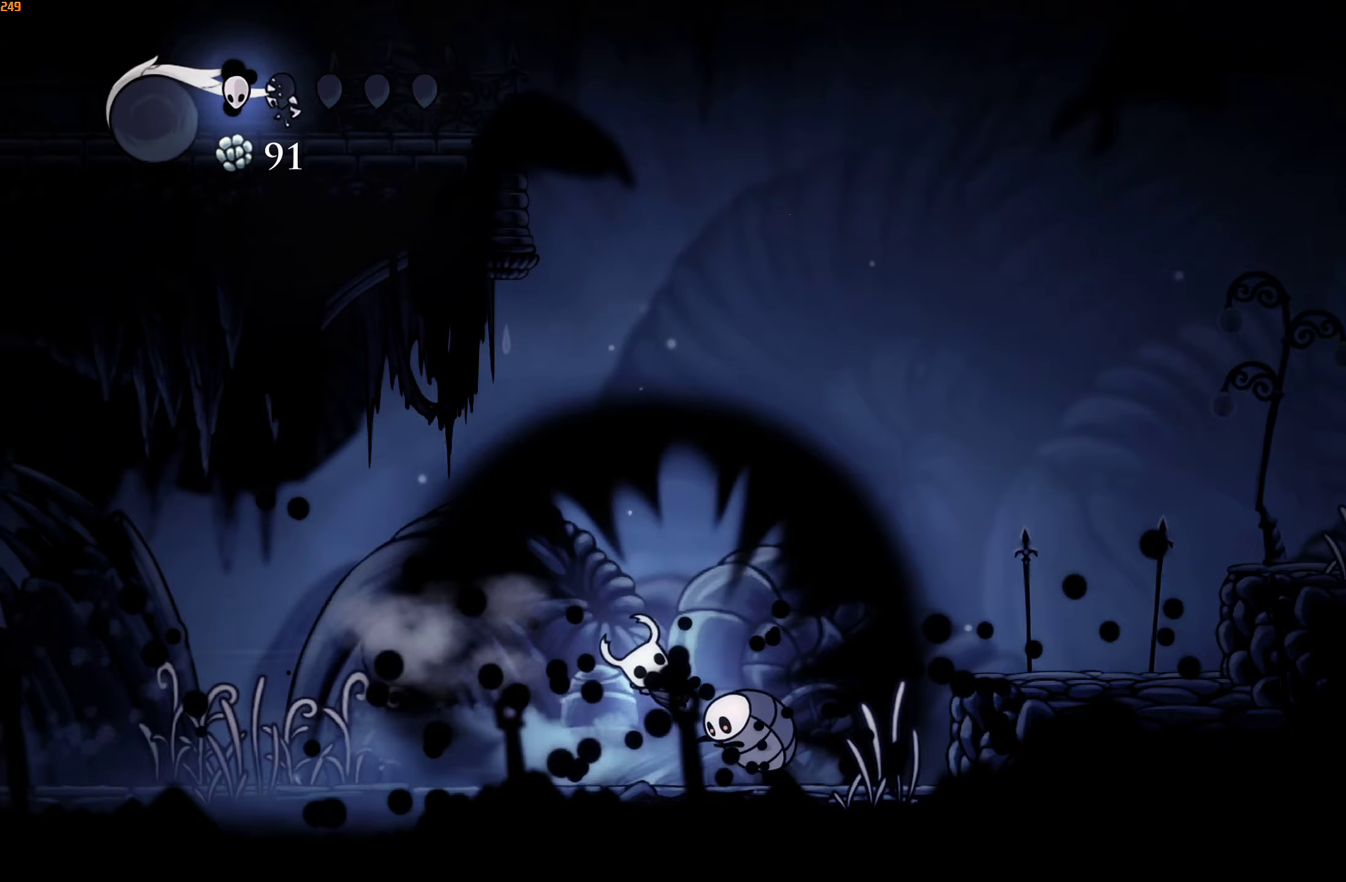
{"dt_ms": 500, "buttons": [], "left_stick": "center", "right_stick": "center", "events": []}
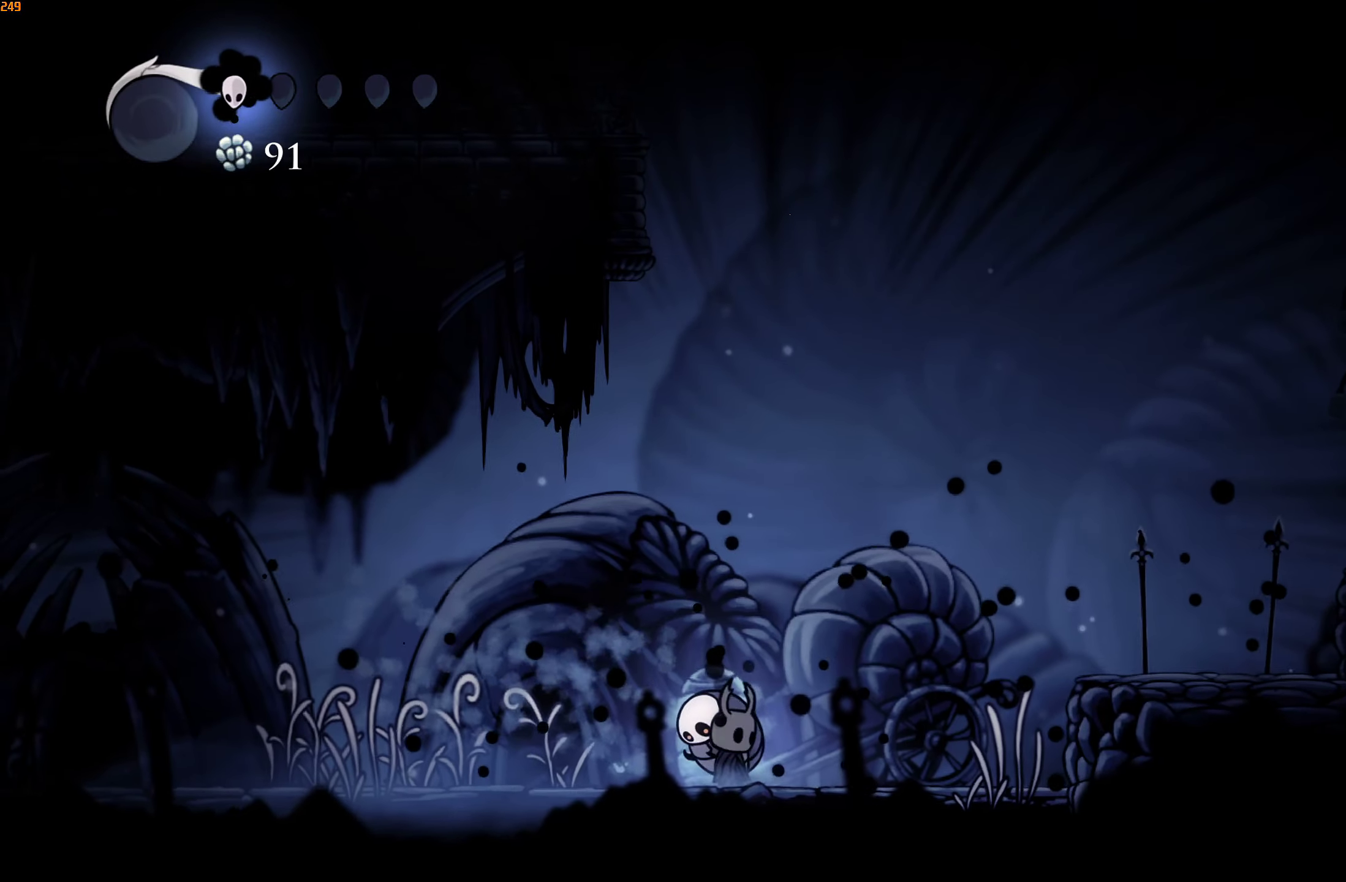
{"dt_ms": 500, "buttons": [], "left_stick": "up-right", "right_stick": "center", "events": [[67, "left_stick", "left"], [200, "left_stick", "center"], [400, "left_stick", "up-right"]]}
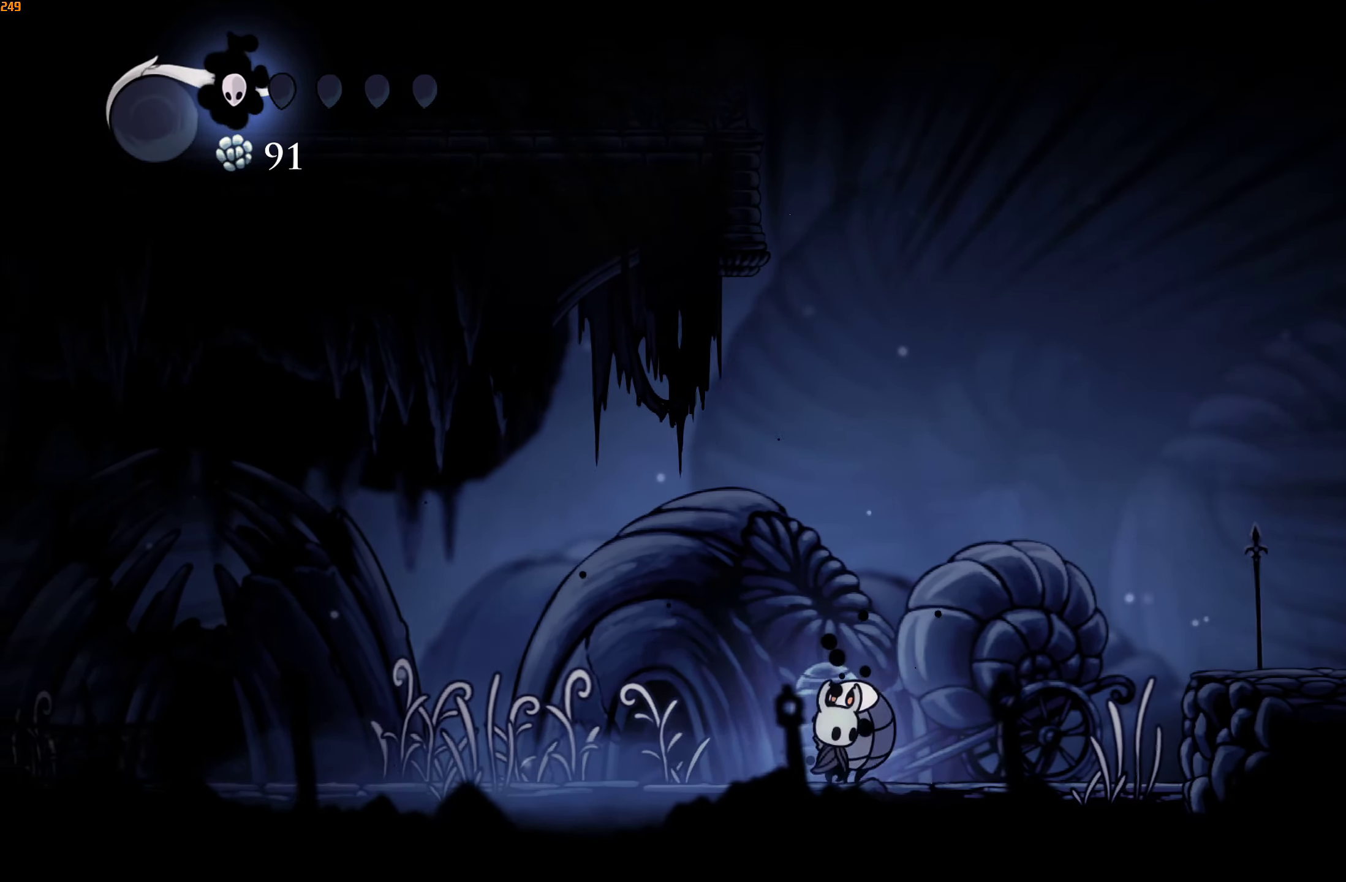
{"dt_ms": 500, "buttons": [], "left_stick": "center", "right_stick": "center", "events": [[67, "left_stick", "center"]]}
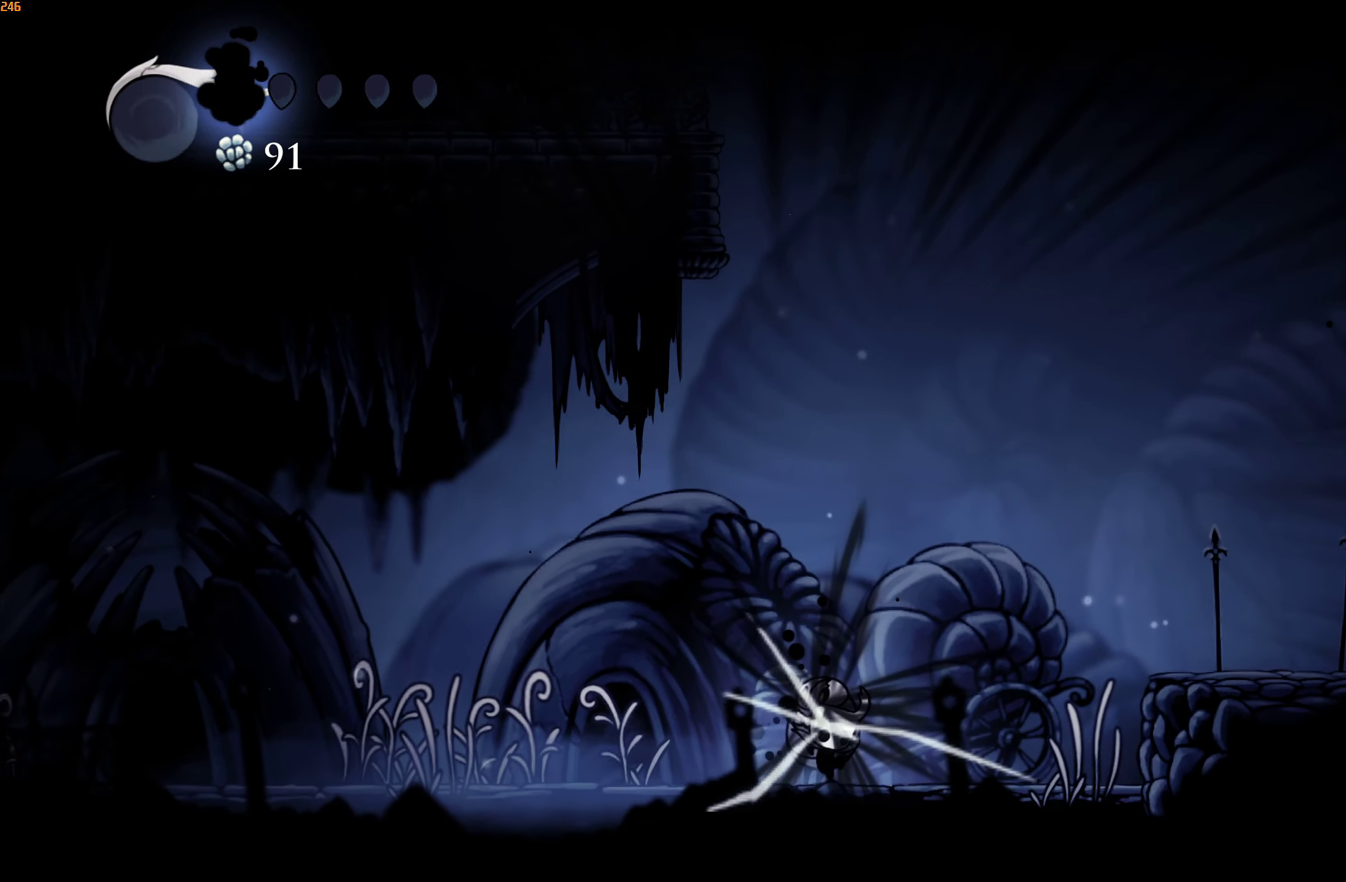
{"dt_ms": 1000, "buttons": [], "left_stick": "center", "right_stick": "center"}
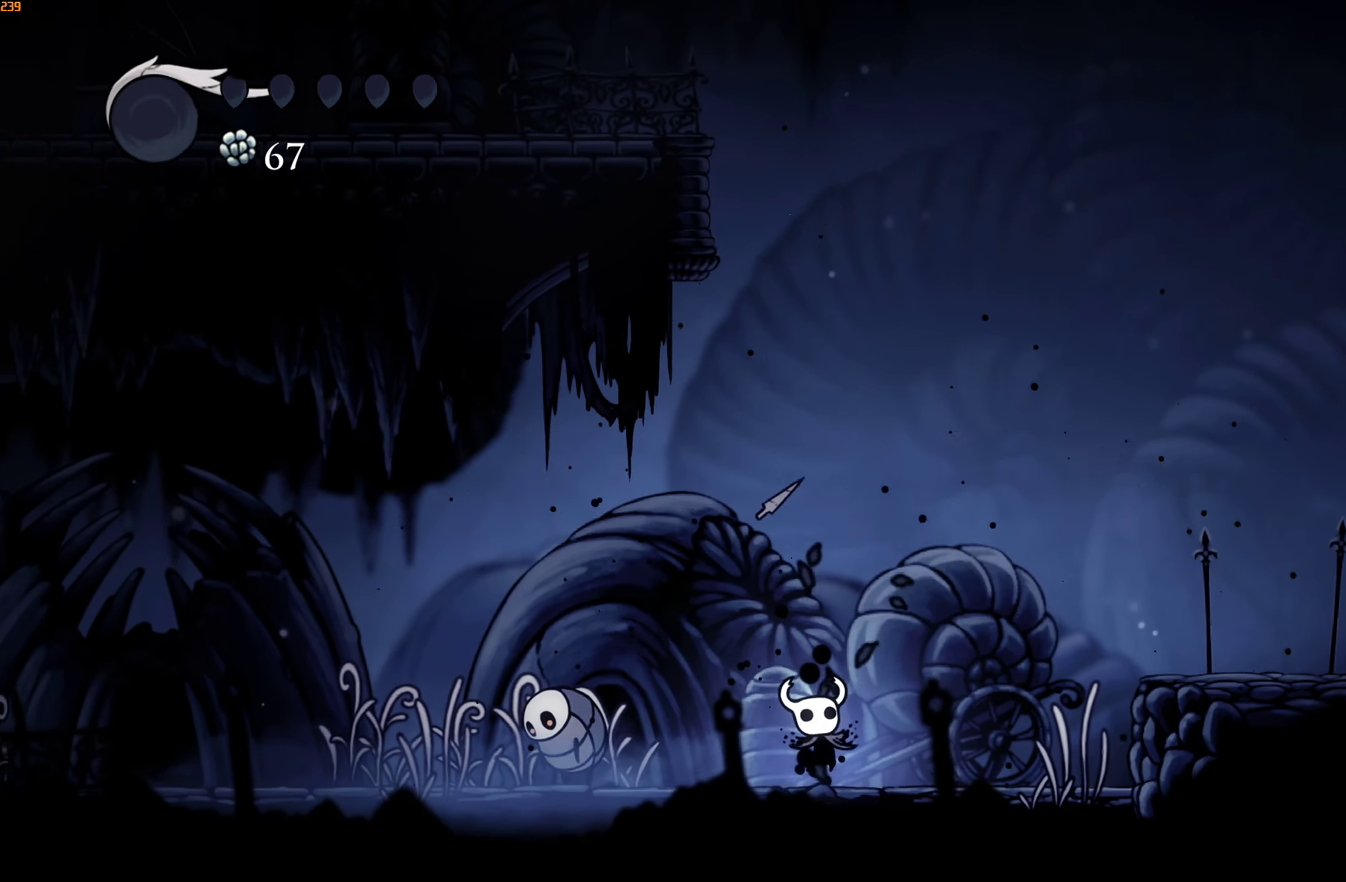
{"dt_ms": 500, "buttons": [], "left_stick": "center", "right_stick": "center", "events": []}
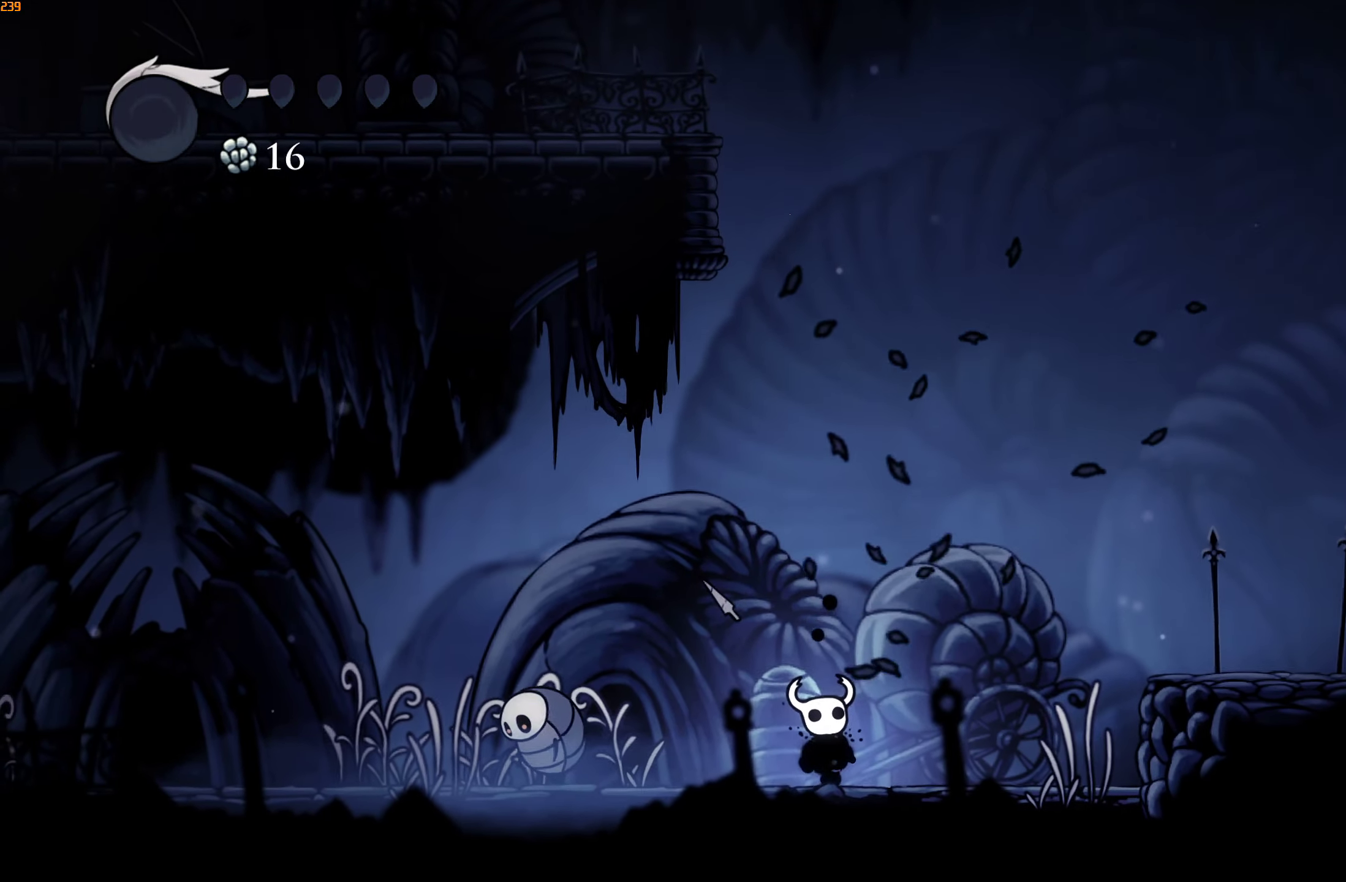
{"dt_ms": 500, "buttons": [], "left_stick": "center", "right_stick": "center", "events": []}
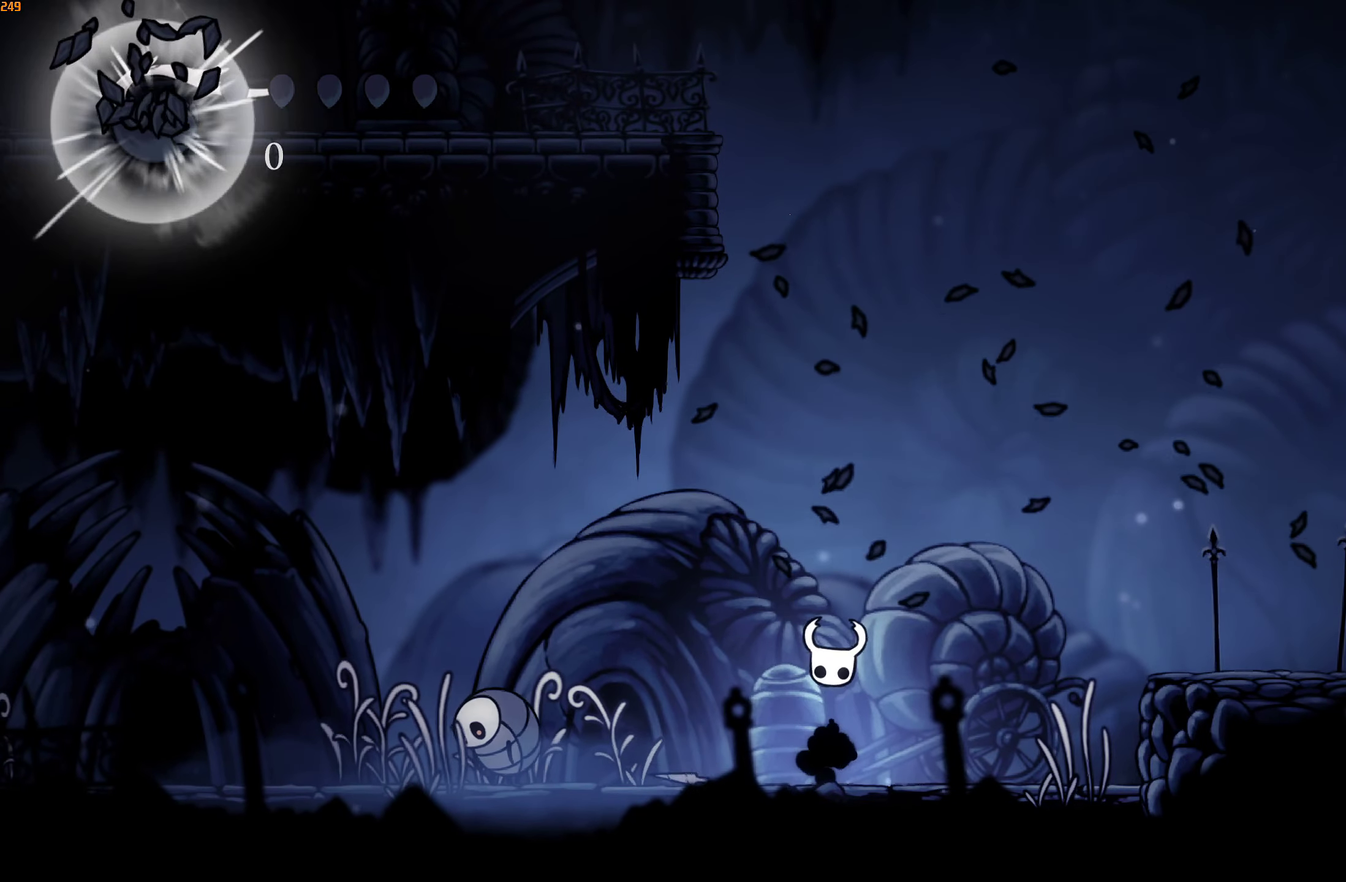
{"dt_ms": 500, "buttons": [], "left_stick": "center", "right_stick": "center", "events": []}
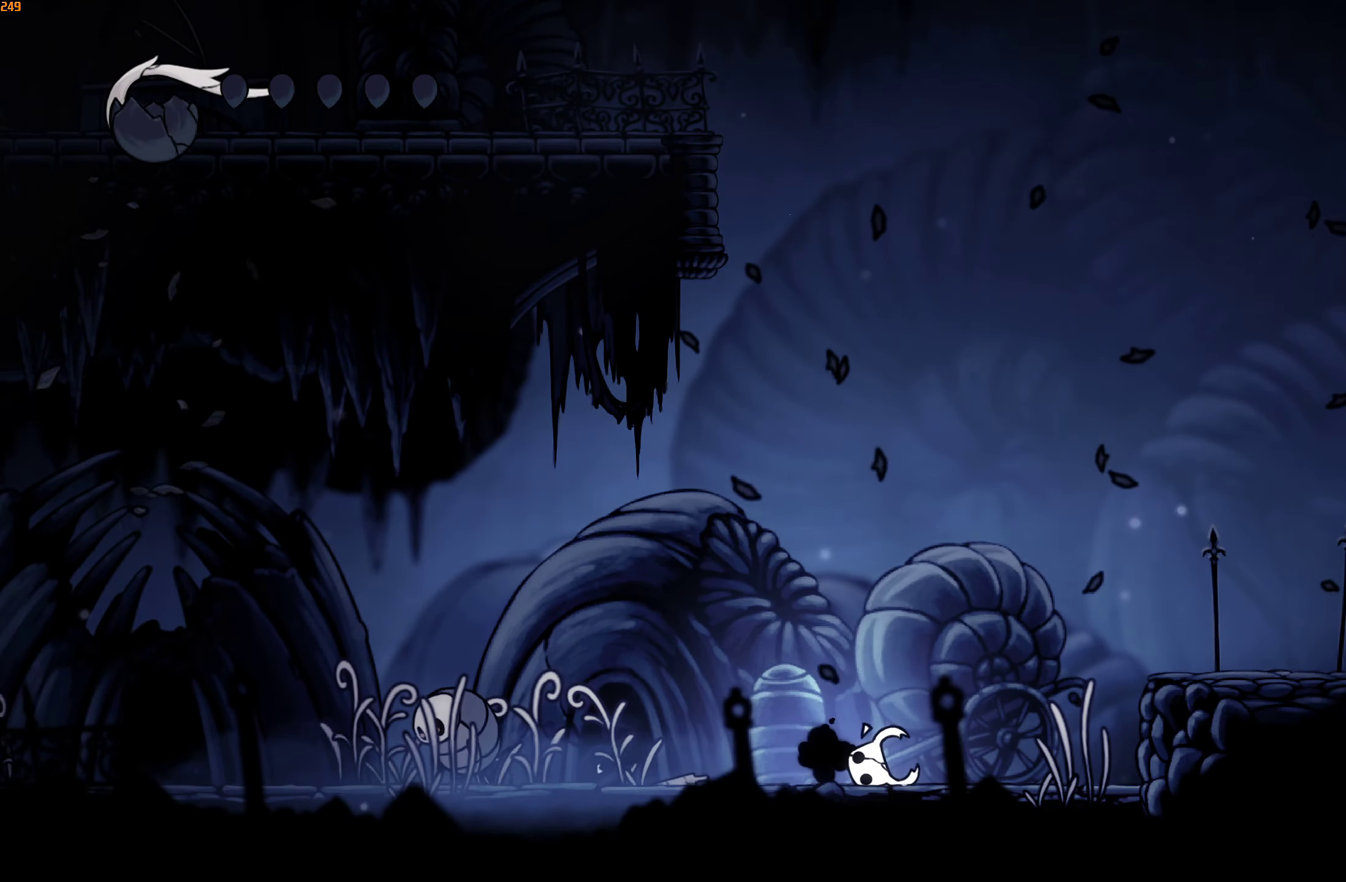
{"dt_ms": 500, "buttons": [], "left_stick": "center", "right_stick": "center", "events": []}
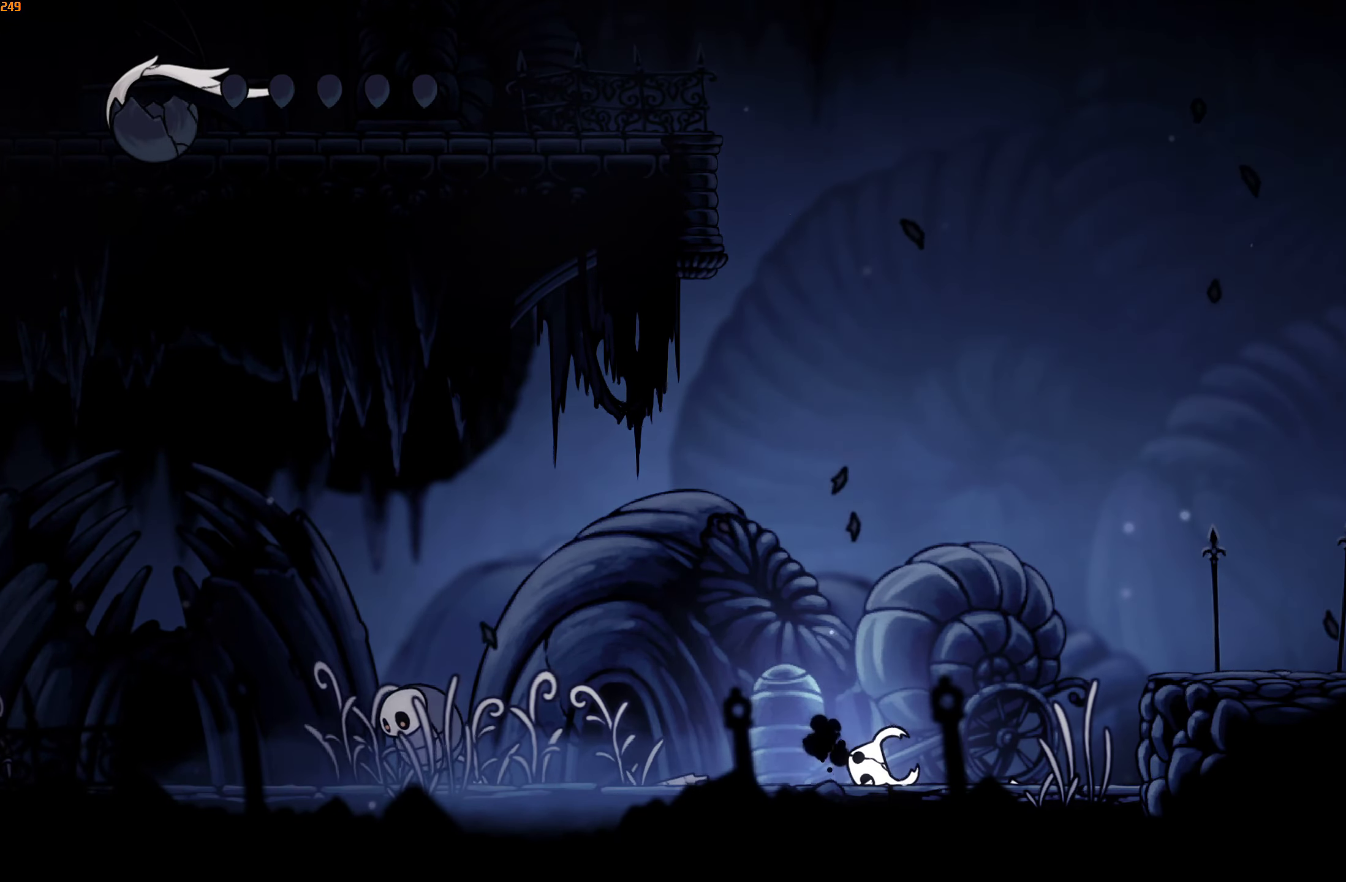
{"dt_ms": 500, "buttons": [], "left_stick": "center", "right_stick": "center", "events": []}
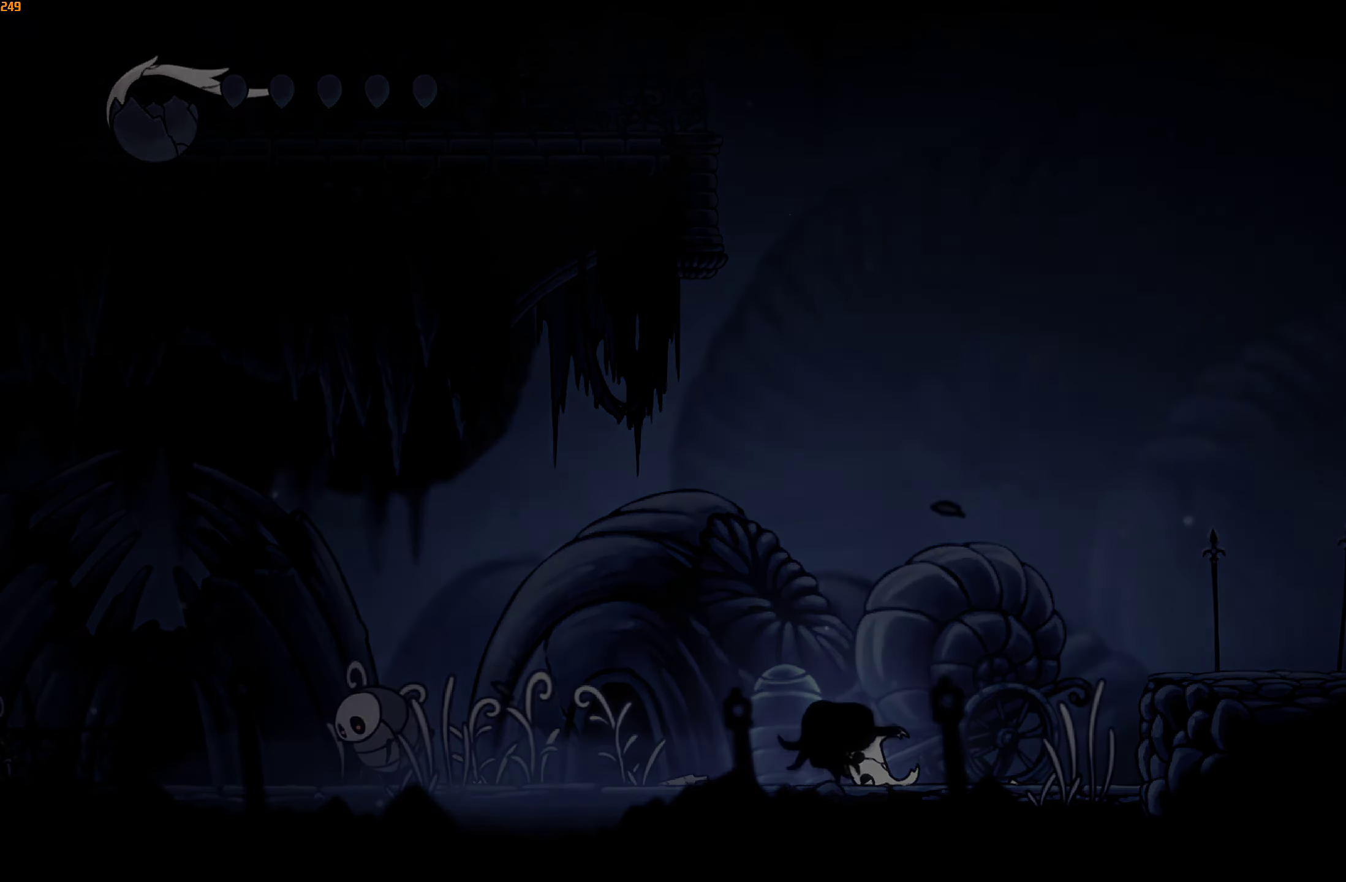
{"dt_ms": 500, "buttons": [], "left_stick": "center", "right_stick": "center", "events": []}
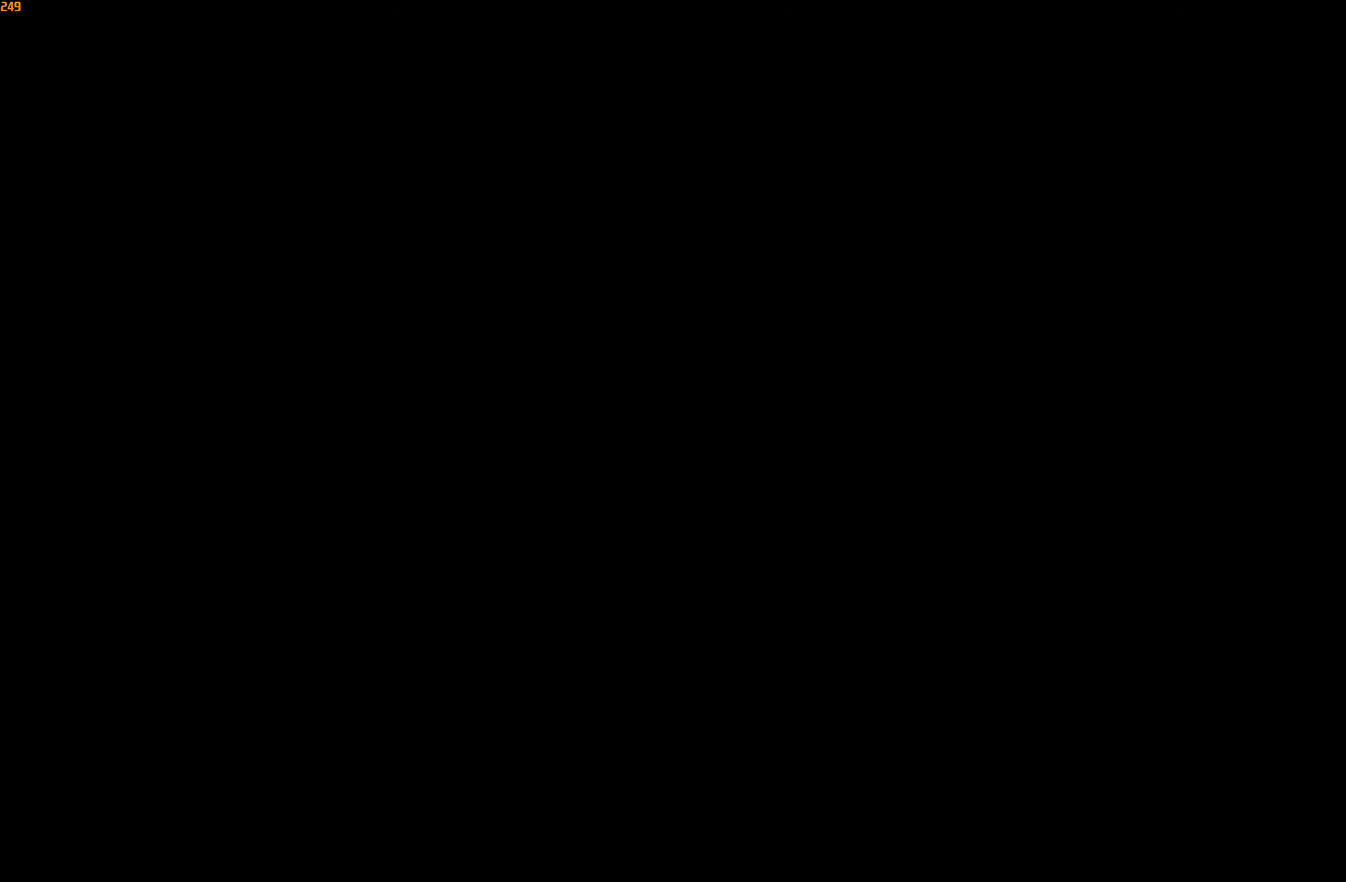
{"dt_ms": 500, "buttons": [], "left_stick": "center", "right_stick": "center", "events": []}
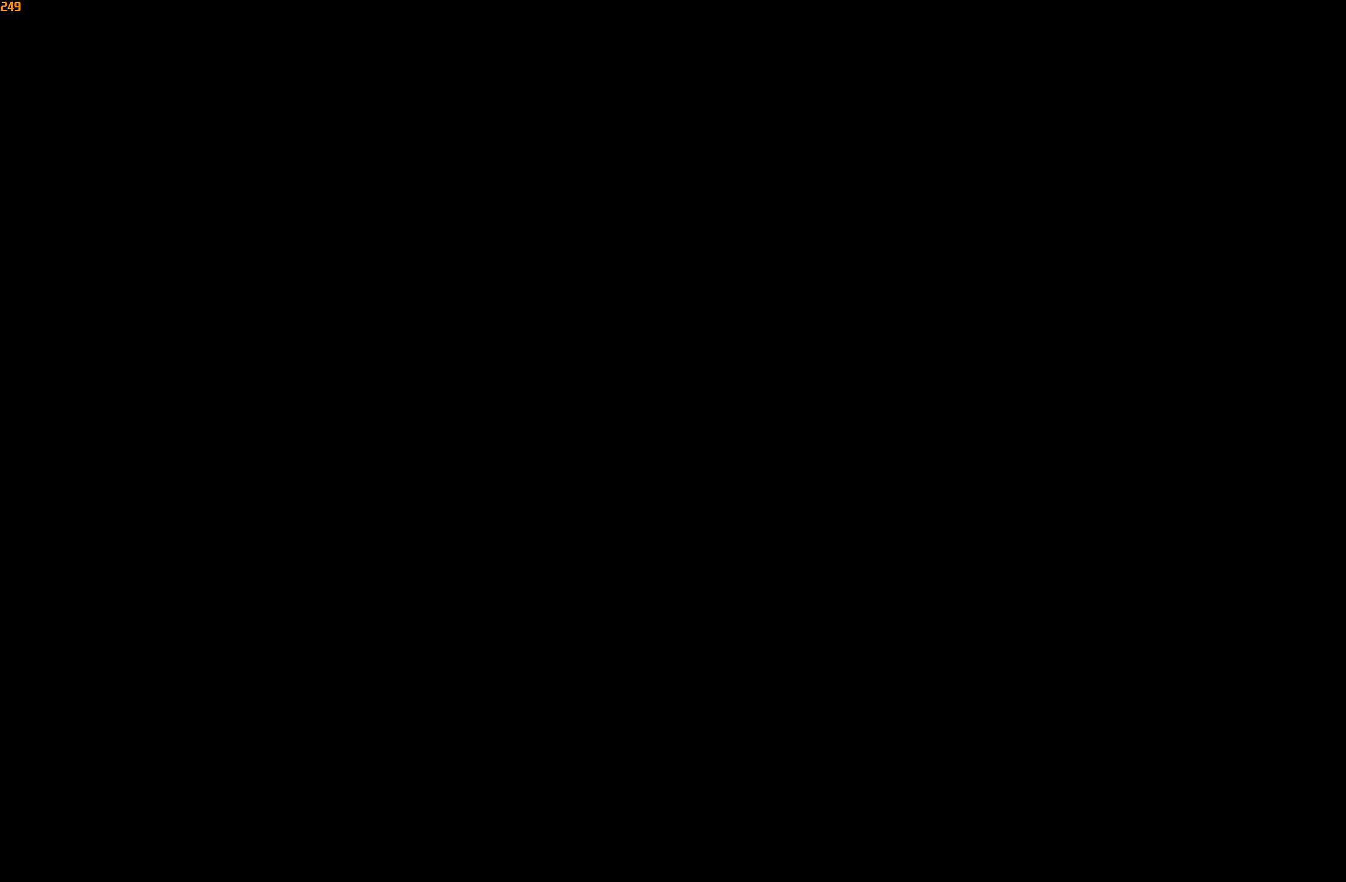
{"dt_ms": 500, "buttons": ["START"], "left_stick": "center", "right_stick": "center", "events": [[500, "START", "down"]]}
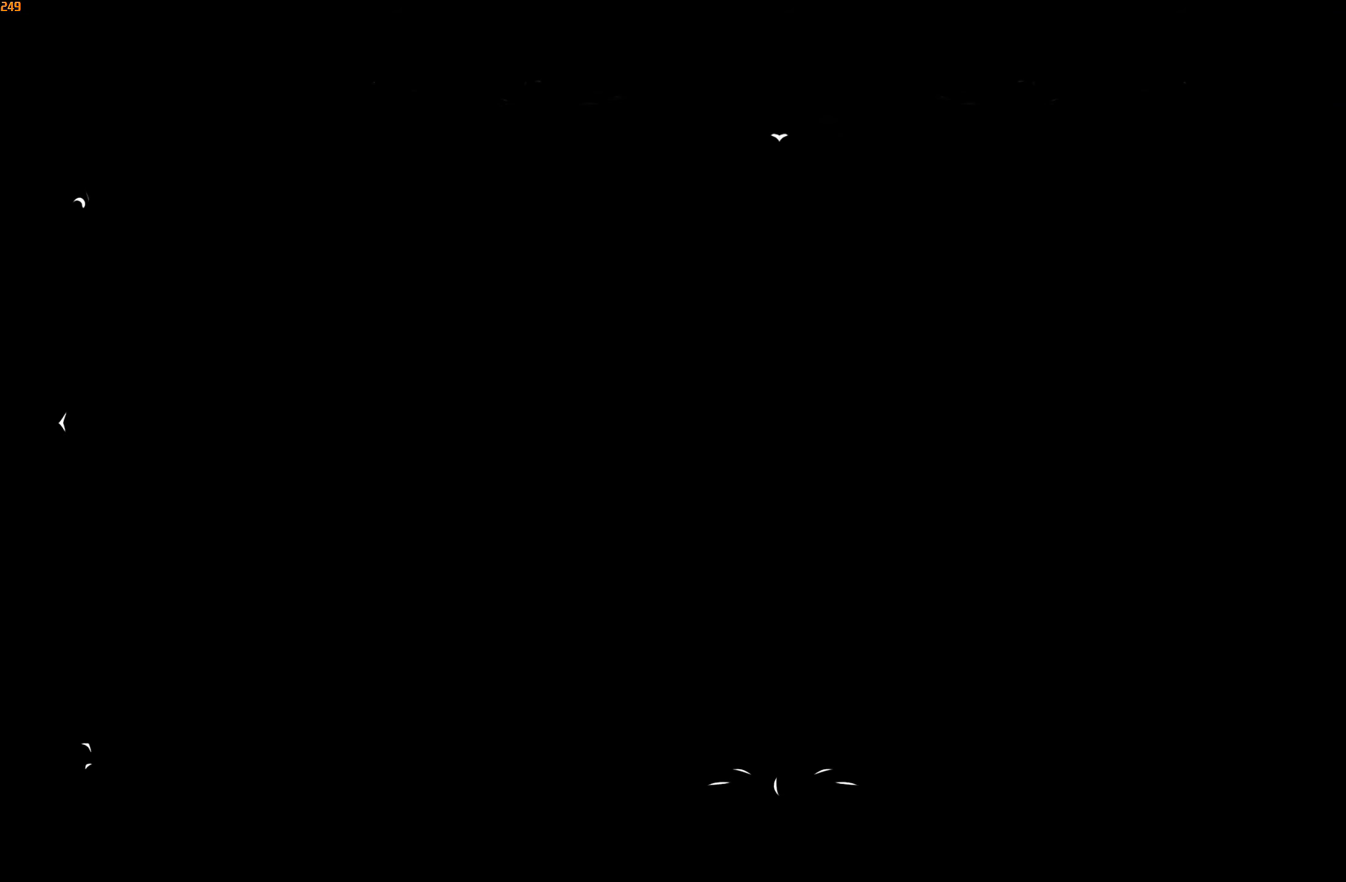
{"dt_ms": 500, "buttons": [], "left_stick": "center", "right_stick": "center", "events": [[117, "START", "up"], [367, "DPAD_RIGHT", "down"], [434, "DPAD_RIGHT", "up"]]}
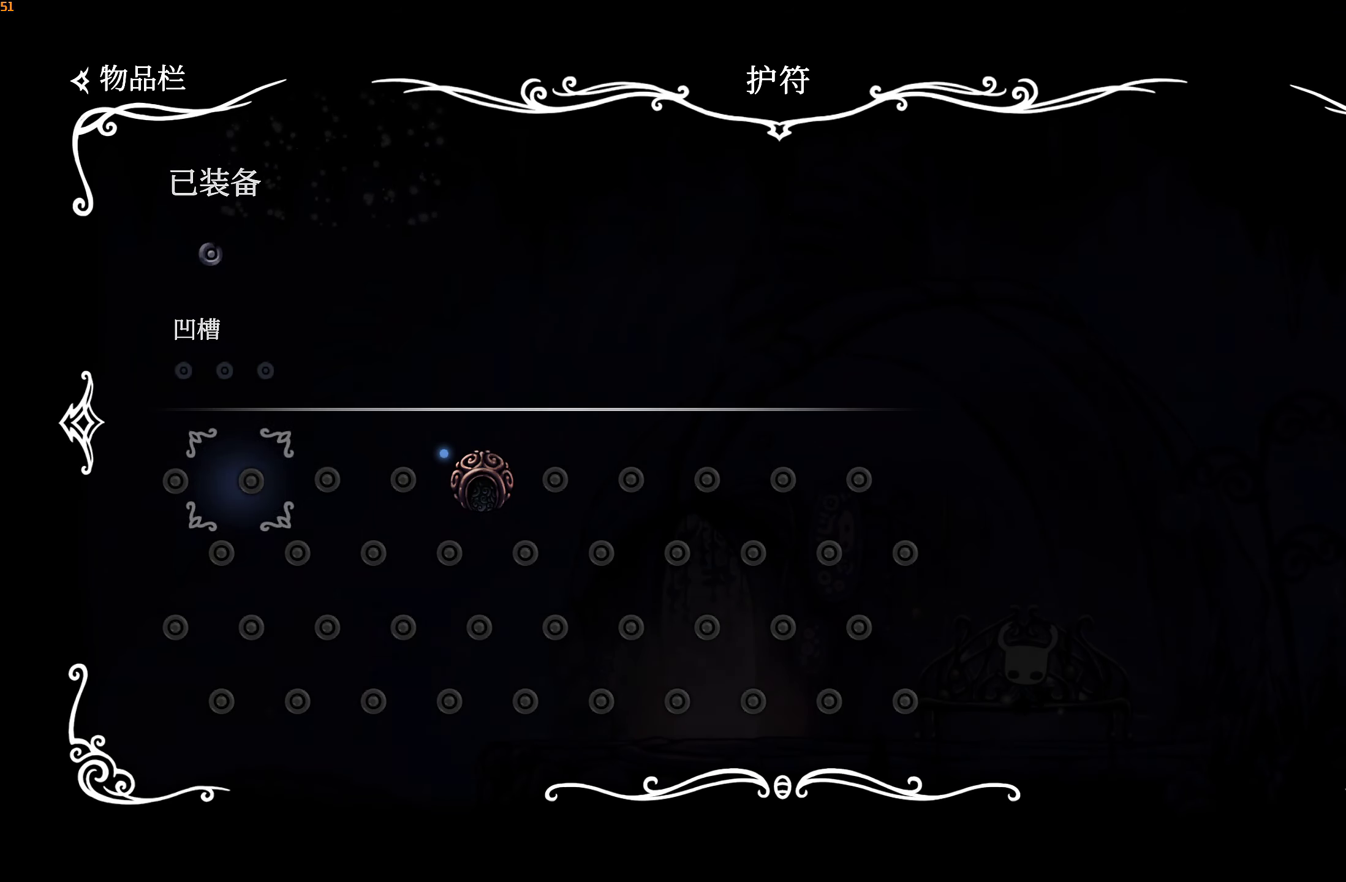
{"dt_ms": 1000, "buttons": ["START"], "left_stick": "center", "right_stick": "center"}
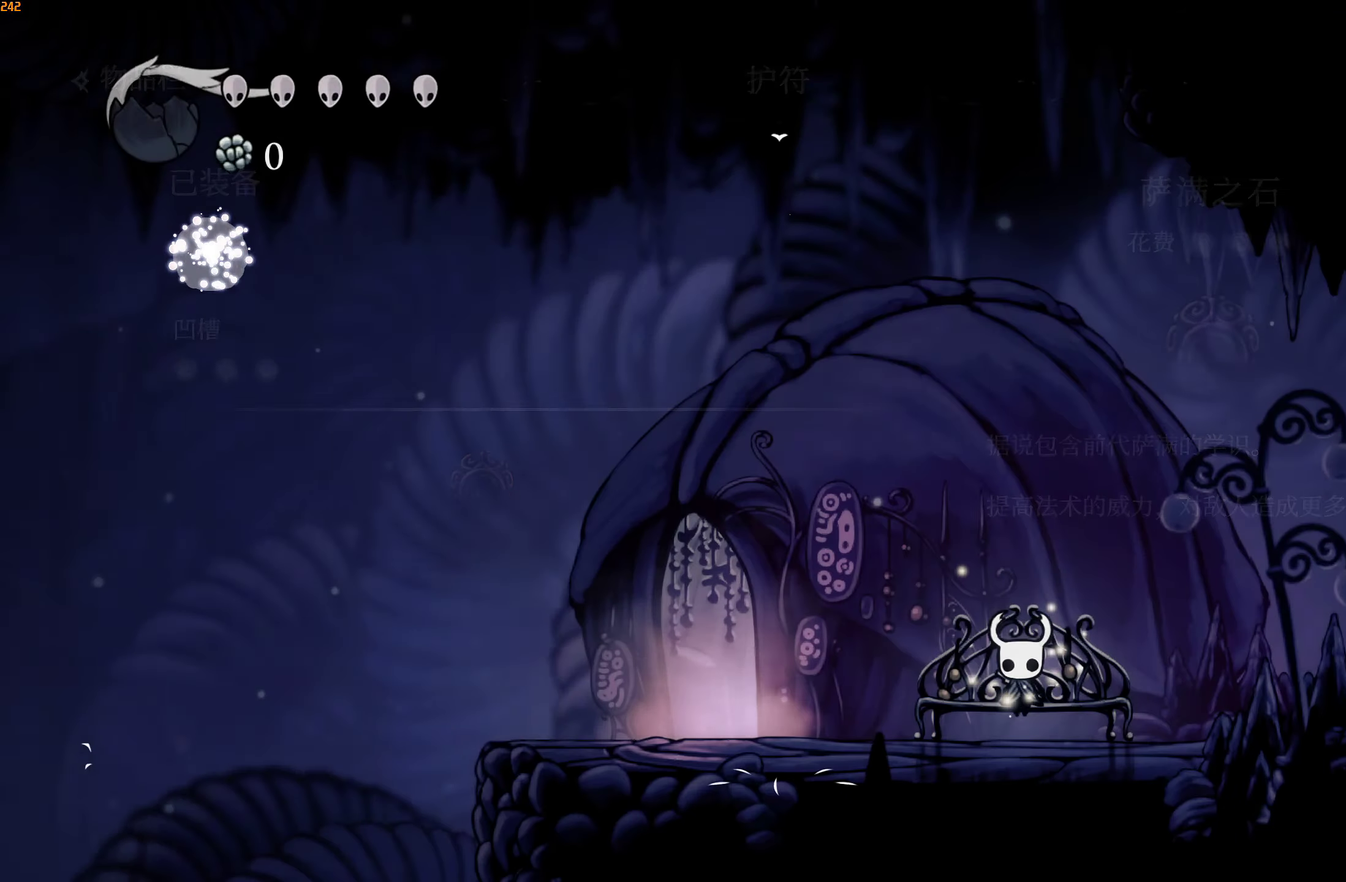
{"dt_ms": 500, "buttons": [], "left_stick": "center", "right_stick": "center", "events": [[17, "START", "up"], [34, "DPAD_DOWN", "down"], [50, "B", "down"], [100, "B", "up"], [100, "DPAD_DOWN", "up"], [167, "DPAD_DOWN", "down"], [234, "DPAD_DOWN", "up"], [300, "DPAD_DOWN", "down"], [367, "DPAD_DOWN", "up"], [434, "DPAD_DOWN", "down"], [484, "DPAD_DOWN", "up"]]}
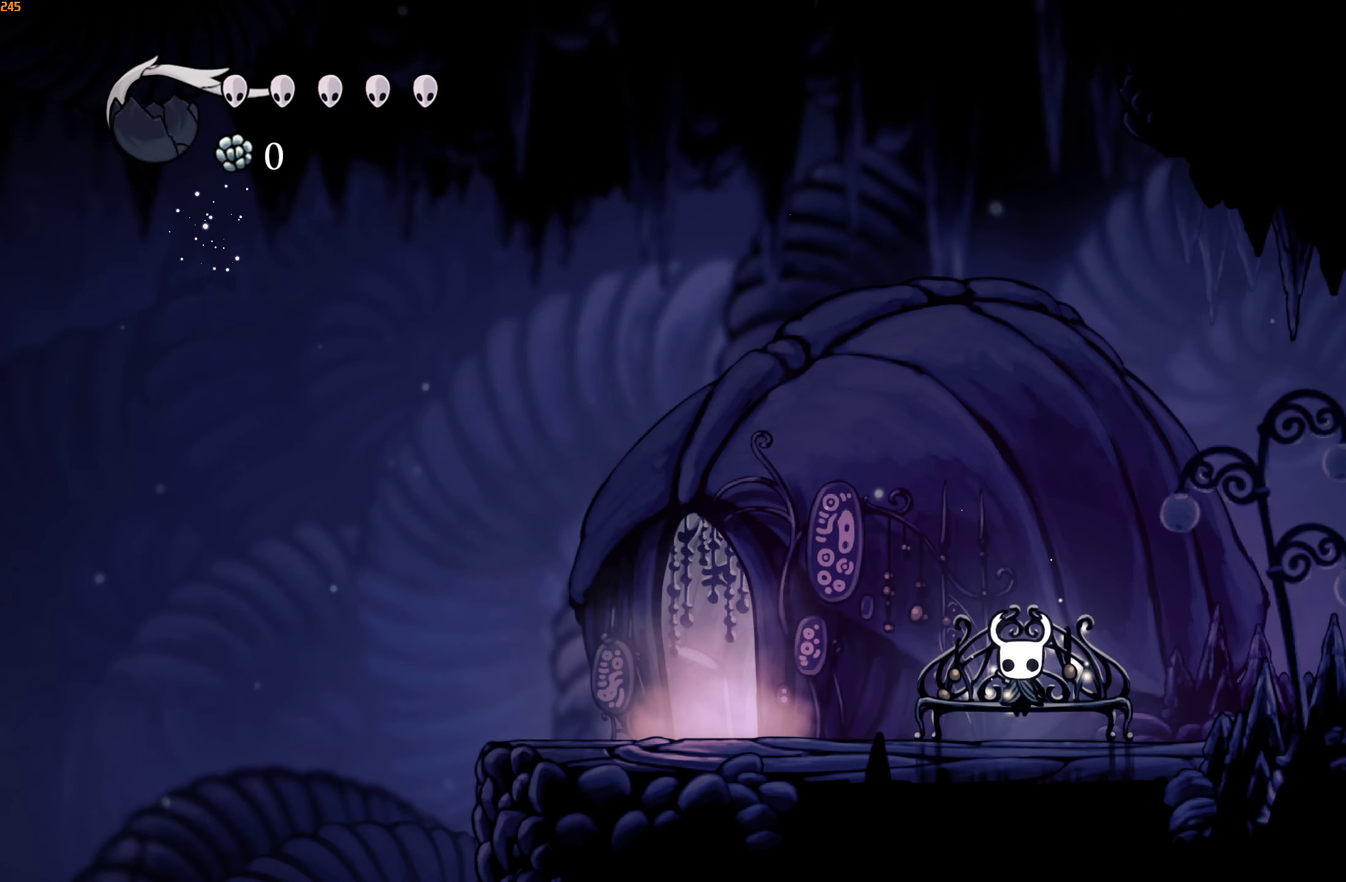
{"dt_ms": 500, "buttons": [], "left_stick": "center", "right_stick": "center", "events": [[67, "DPAD_DOWN", "down"], [134, "DPAD_DOWN", "up"]]}
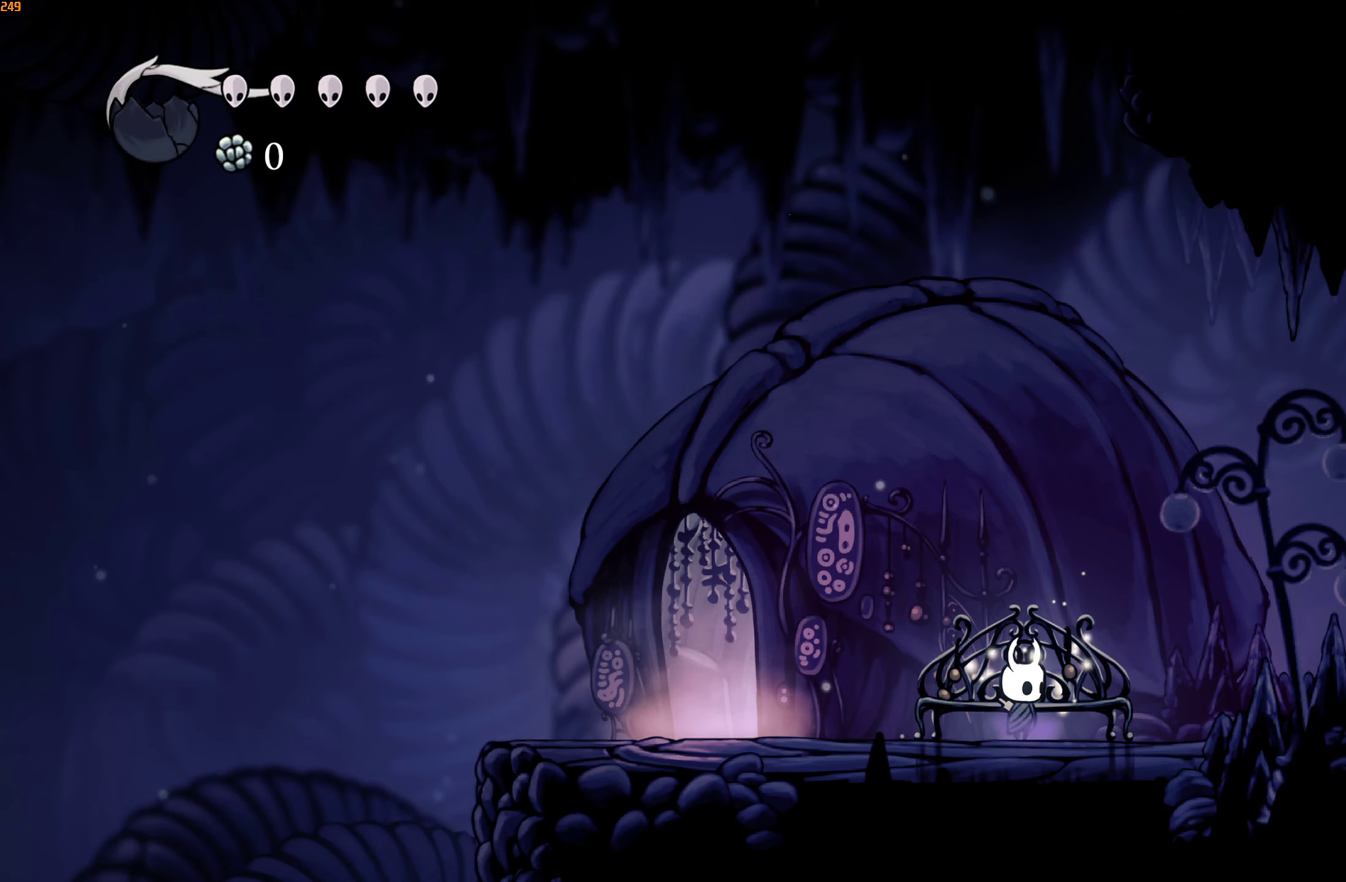
{"dt_ms": 500, "buttons": [], "left_stick": "left", "right_stick": "center", "events": [[67, "left_stick", "left"], [100, "R2", "down"], [250, "R2", "up"]]}
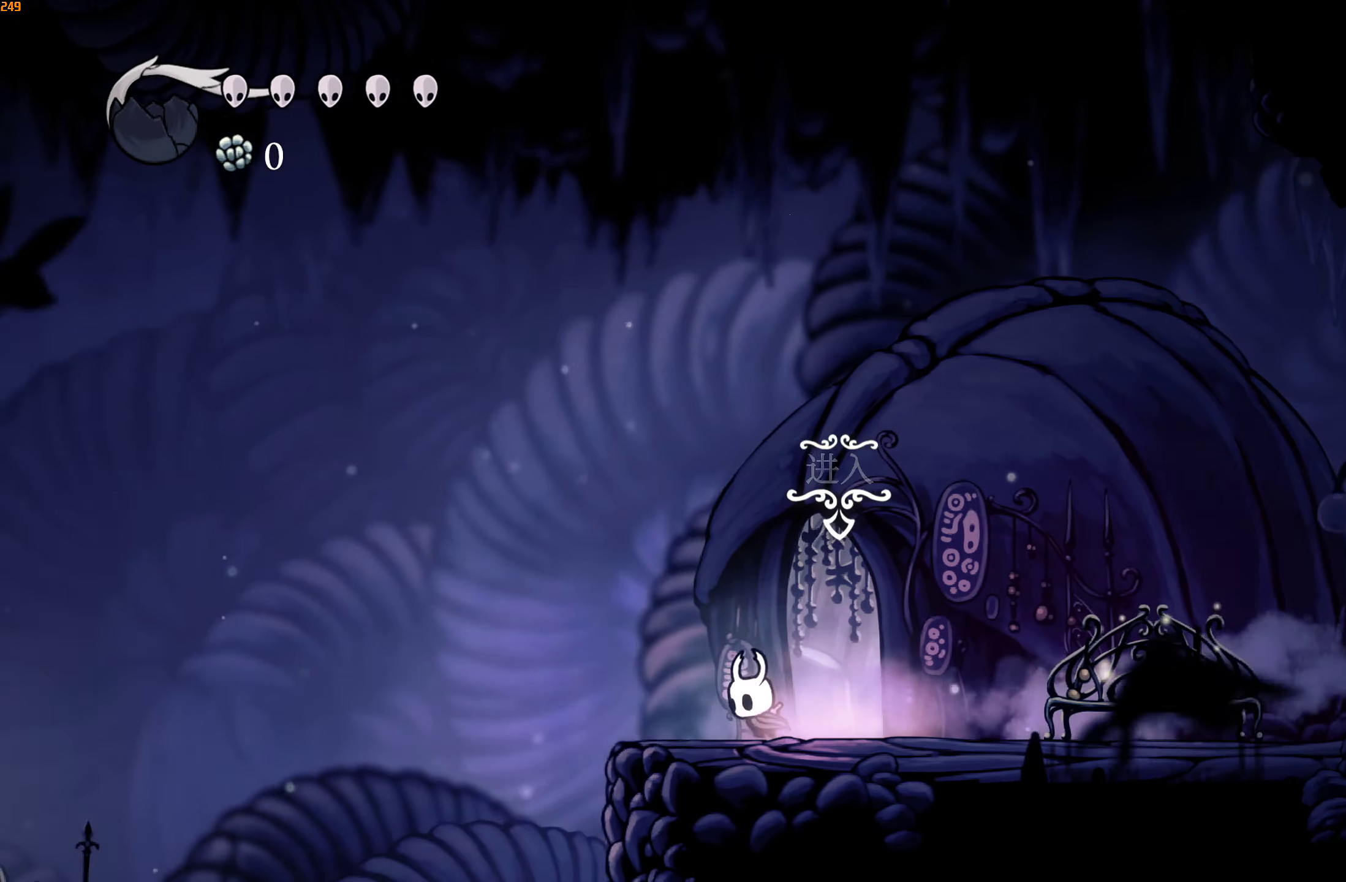
{"dt_ms": 500, "buttons": [], "left_stick": "left", "right_stick": "center", "events": [[134, "R2", "down"], [284, "R2", "up"]]}
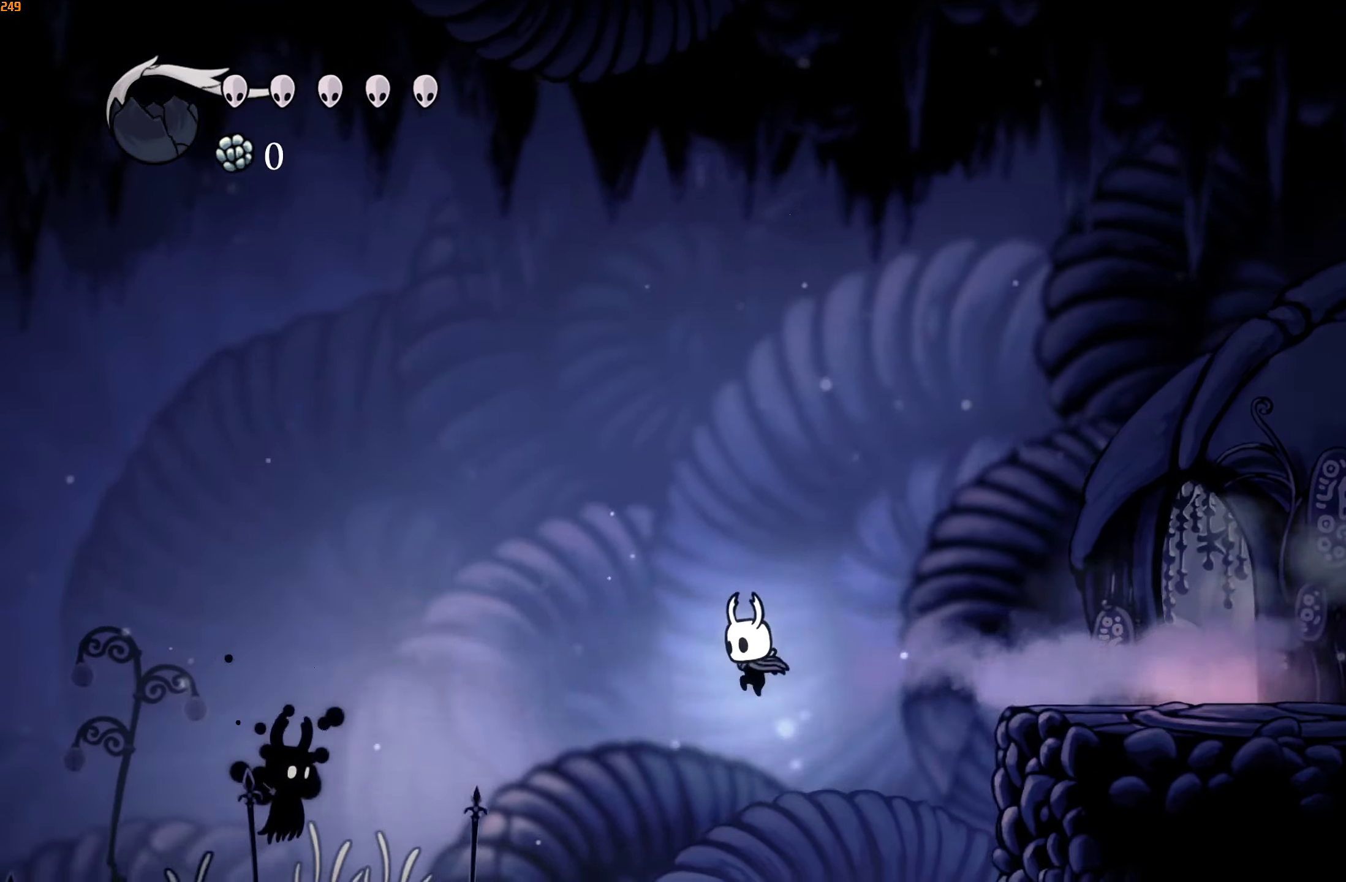
{"dt_ms": 500, "buttons": [], "left_stick": "up-left", "right_stick": "center", "events": [[100, "left_stick", "center"], [333, "R2", "down"], [383, "left_stick", "up-left"], [466, "R2", "up"]]}
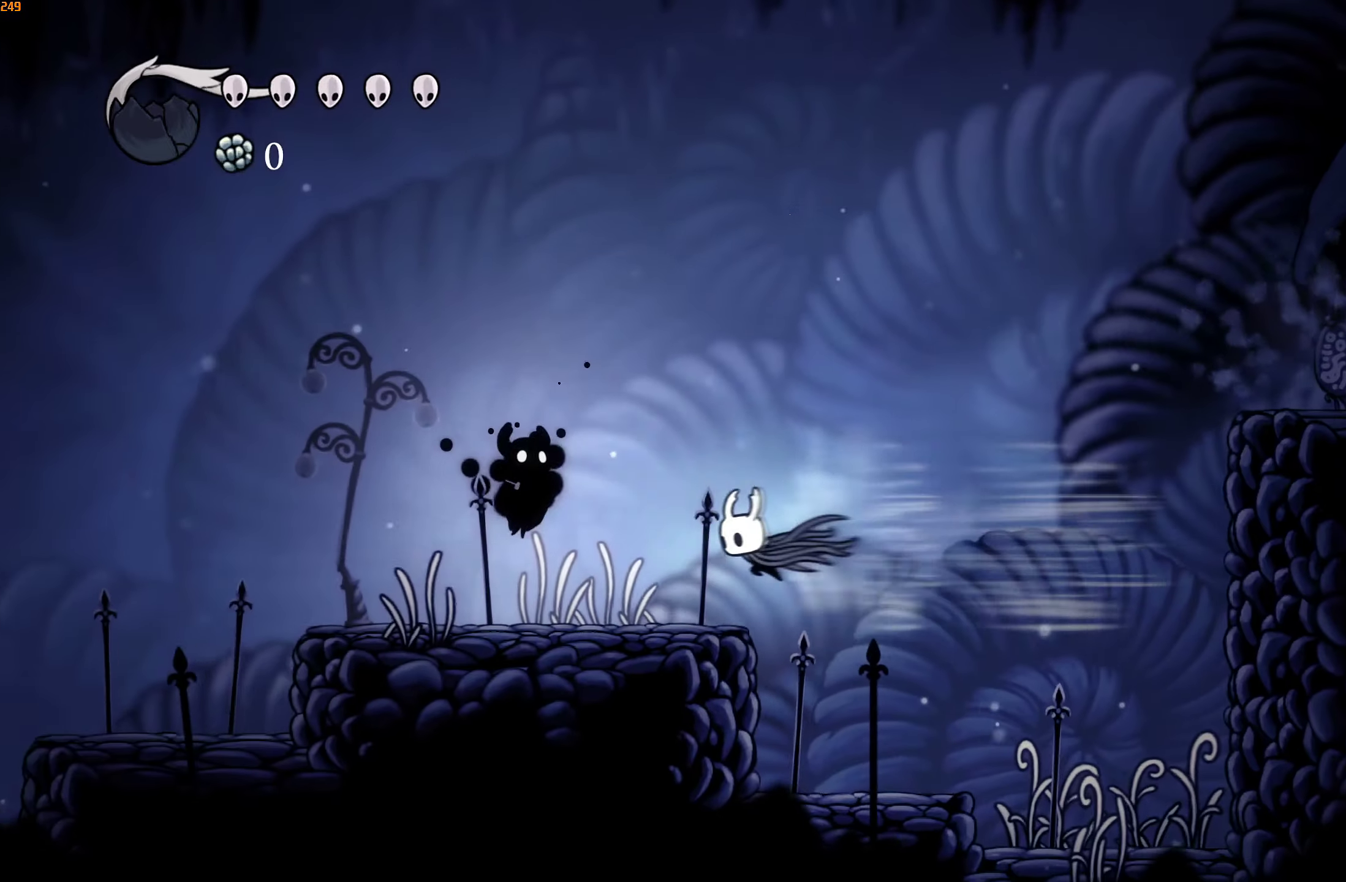
{"dt_ms": 500, "buttons": ["A"], "left_stick": "up-right", "right_stick": "center", "events": [[166, "X", "down"], [266, "X", "up"], [283, "left_stick", "up-right"], [350, "A", "down"]]}
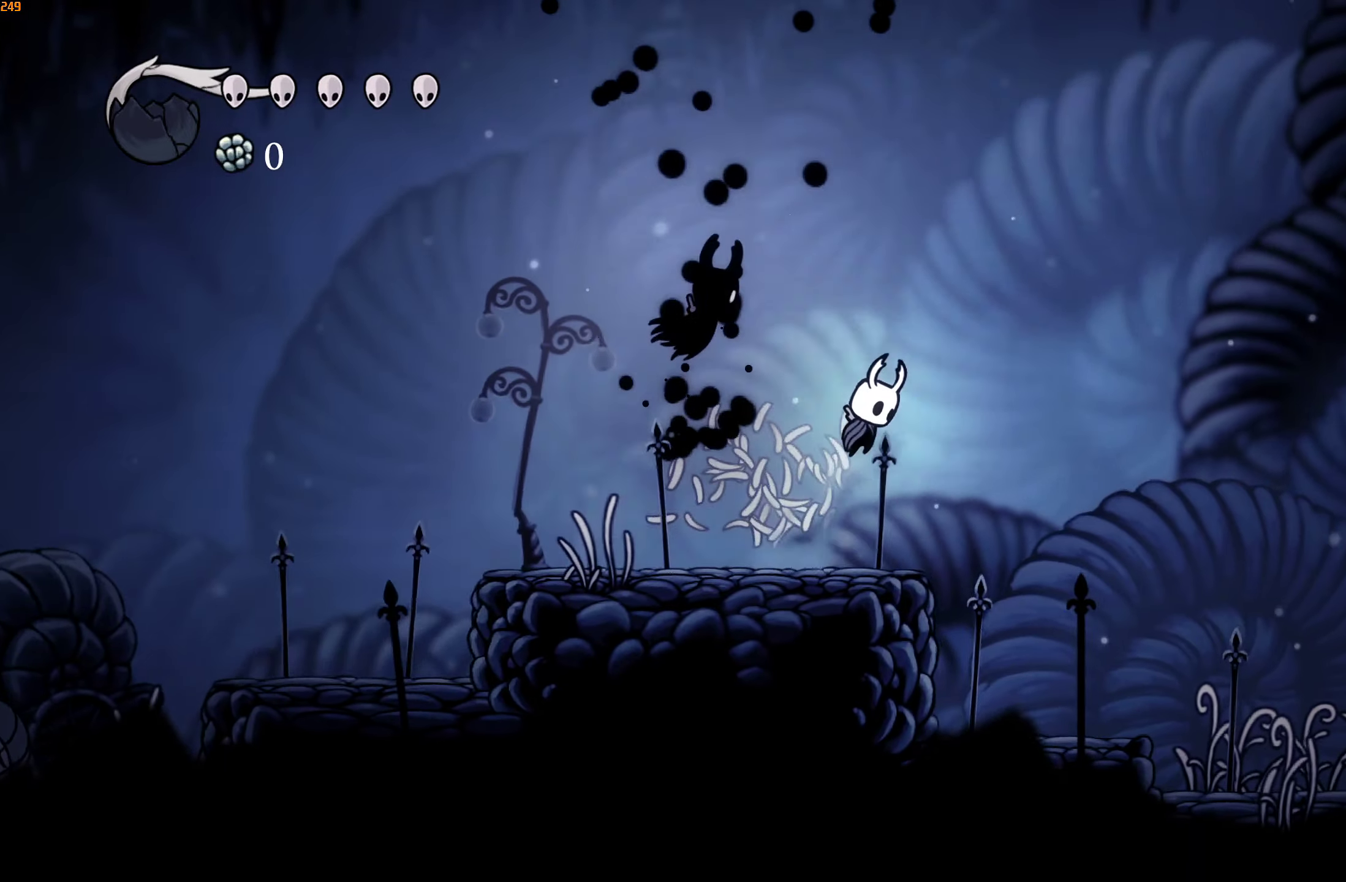
{"dt_ms": 500, "buttons": ["R2"], "left_stick": "up-right", "right_stick": "center", "events": [[400, "A", "up"], [400, "R2", "down"]]}
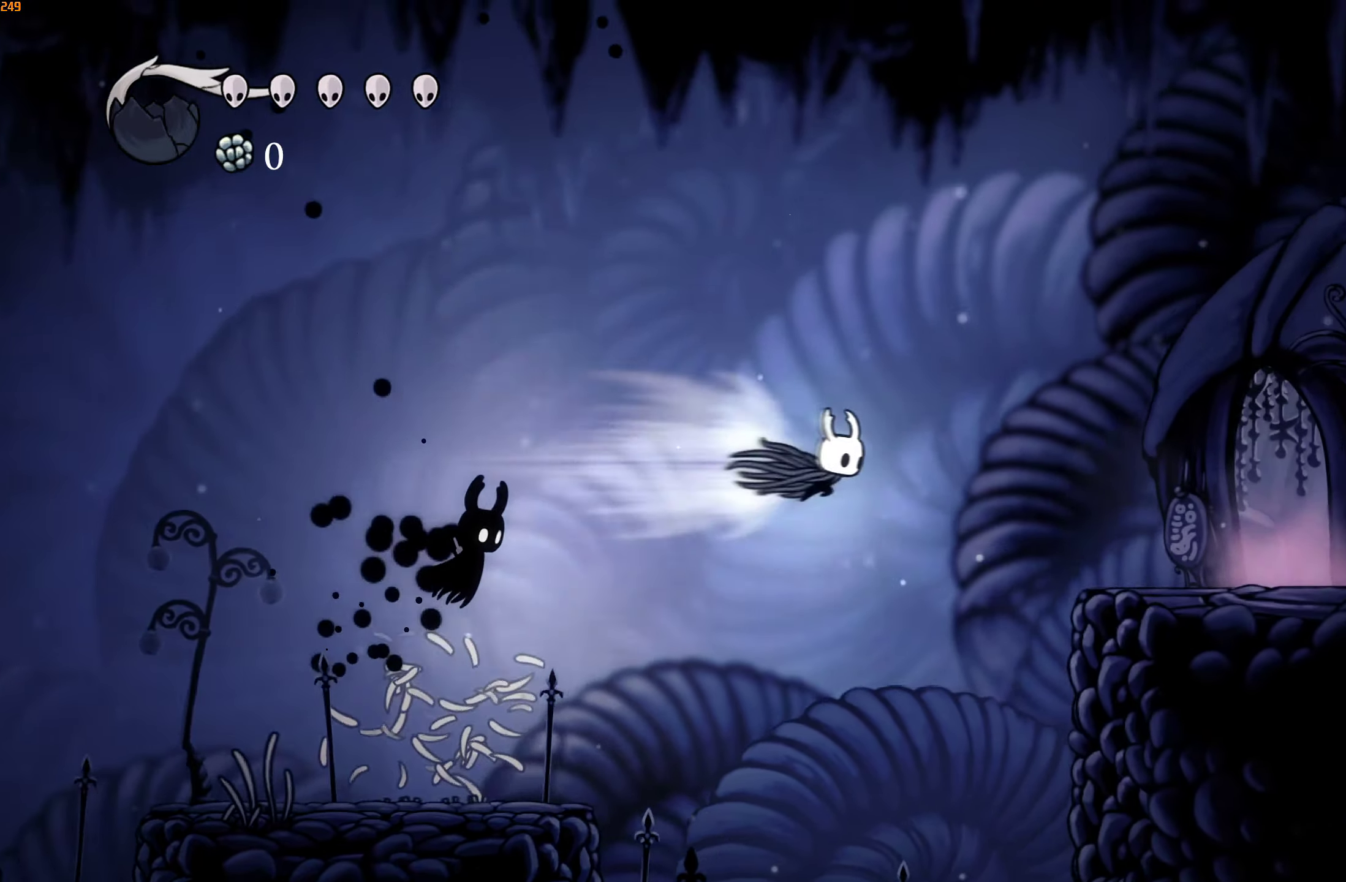
{"dt_ms": 500, "buttons": ["R2"], "left_stick": "center", "right_stick": "center", "events": [[66, "R2", "up"], [483, "left_stick", "center"], [500, "R2", "down"]]}
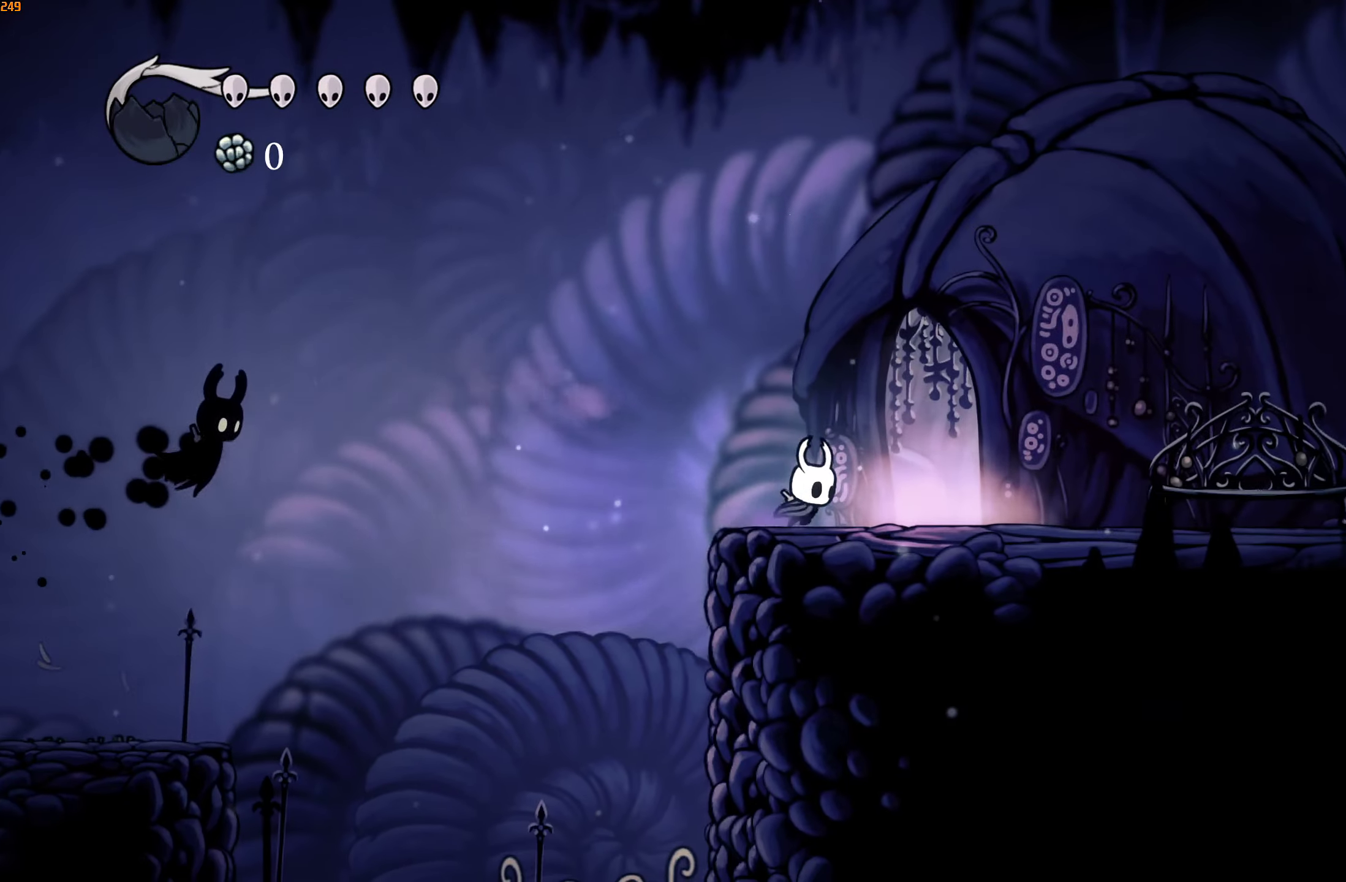
{"dt_ms": 500, "buttons": [], "left_stick": "up", "right_stick": "center", "events": [[150, "R2", "up"], [316, "left_stick", "up"], [333, "X", "down"], [433, "X", "up"]]}